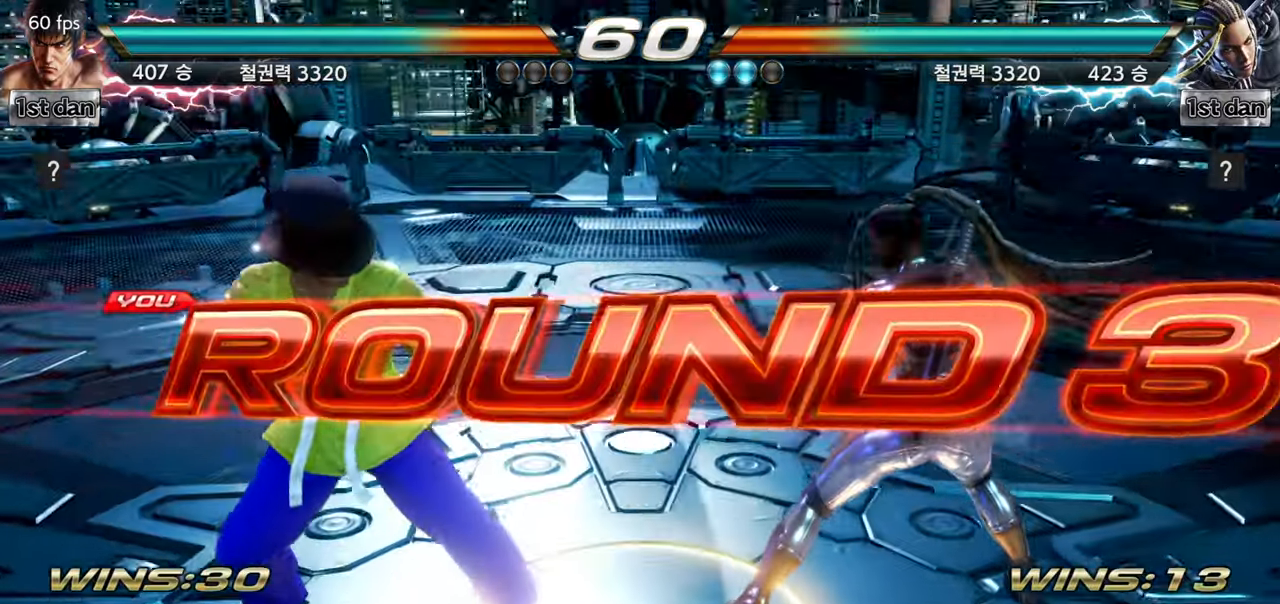
Gameplay with a controller (arcade stick); each line is a JSON object with the inputs held at the frame after it. "events" lists button and stick changes between this image and that frame as [ms after this image, input, new state], when the widget could be followed in between. Not read: L3 R3.
{"buttons": [], "left_stick": "center", "events": []}
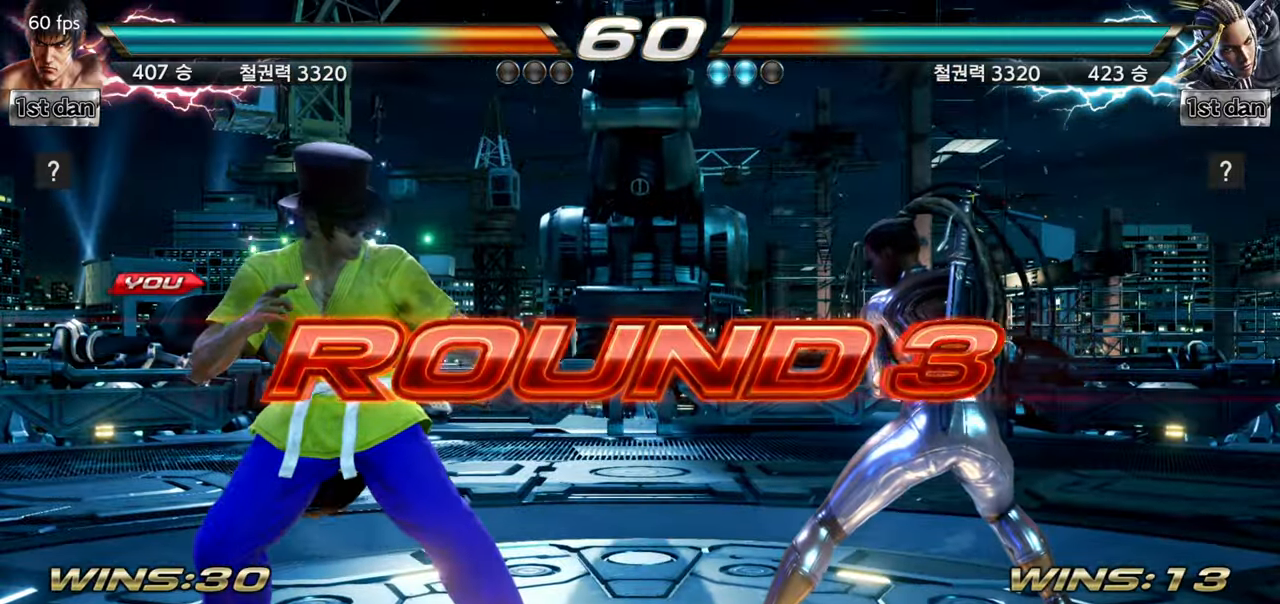
{"buttons": [], "left_stick": "center", "events": []}
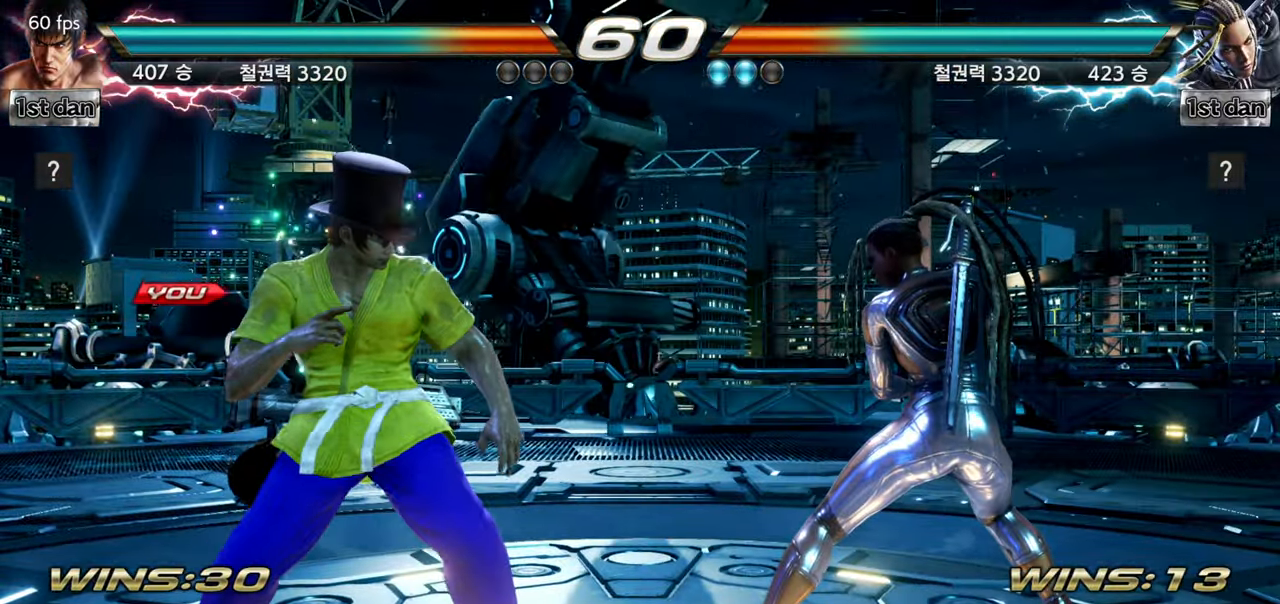
{"buttons": [], "left_stick": "center", "events": []}
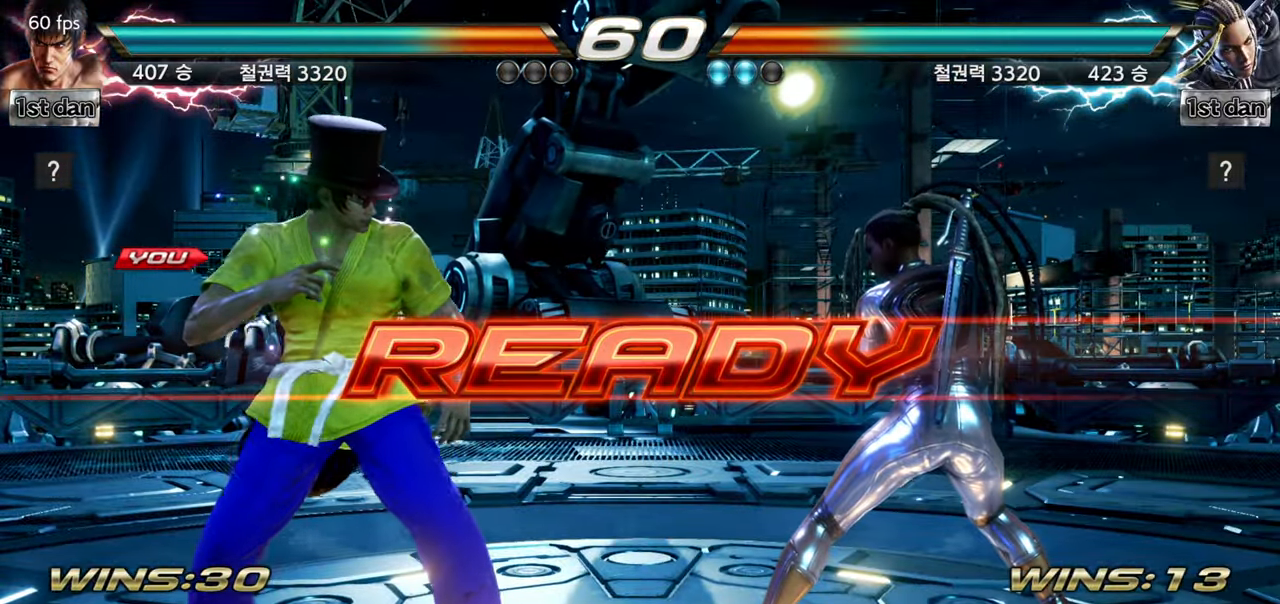
{"buttons": [], "left_stick": "center", "events": []}
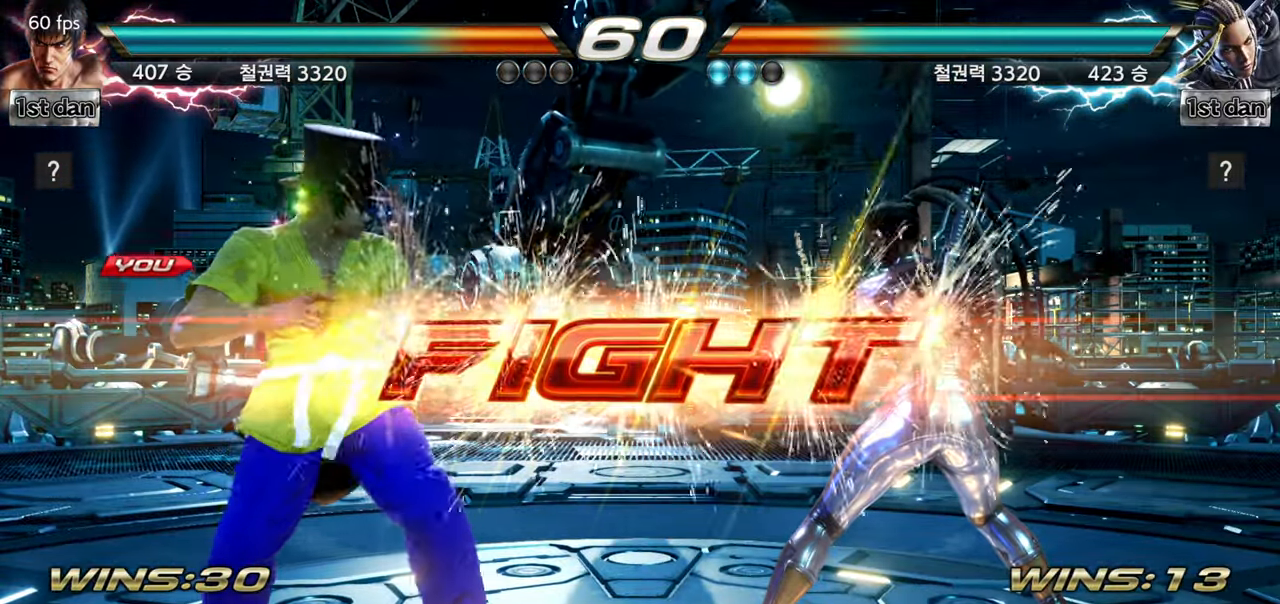
{"buttons": ["CROSS"], "left_stick": "up-right", "events": [[317, "left_stick", "up-right"], [334, "CIRCLE", "down"], [451, "CIRCLE", "up"], [467, "CROSS", "down"]]}
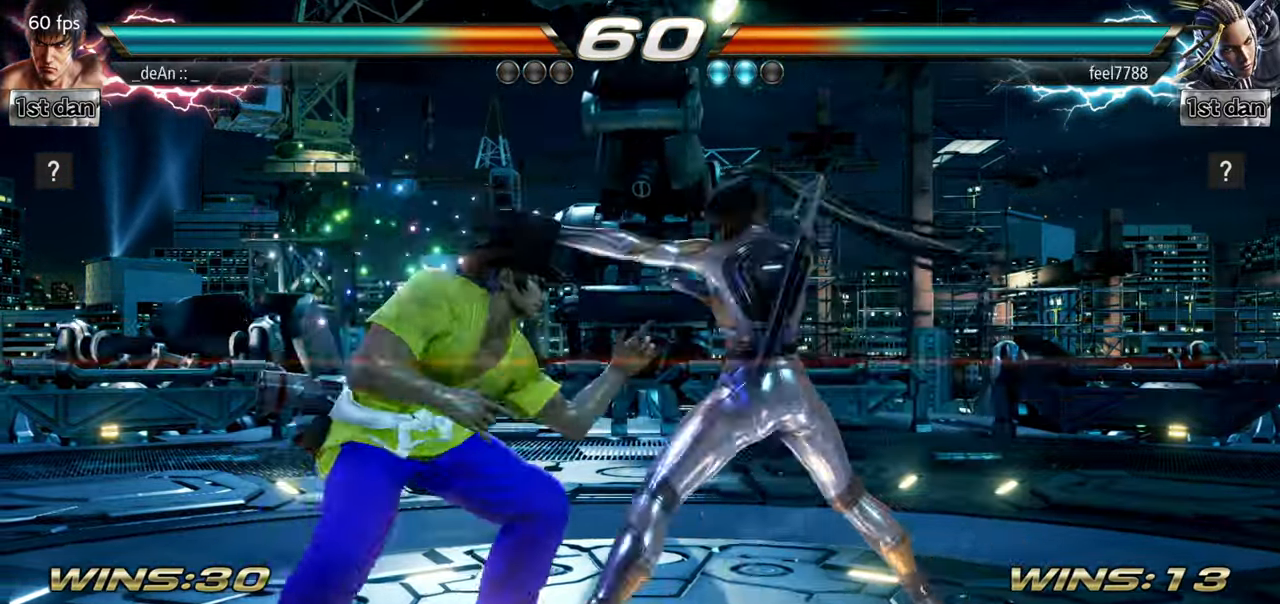
{"buttons": [], "left_stick": "left", "events": [[267, "CROSS", "up"], [283, "left_stick", "center"], [483, "left_stick", "left"]]}
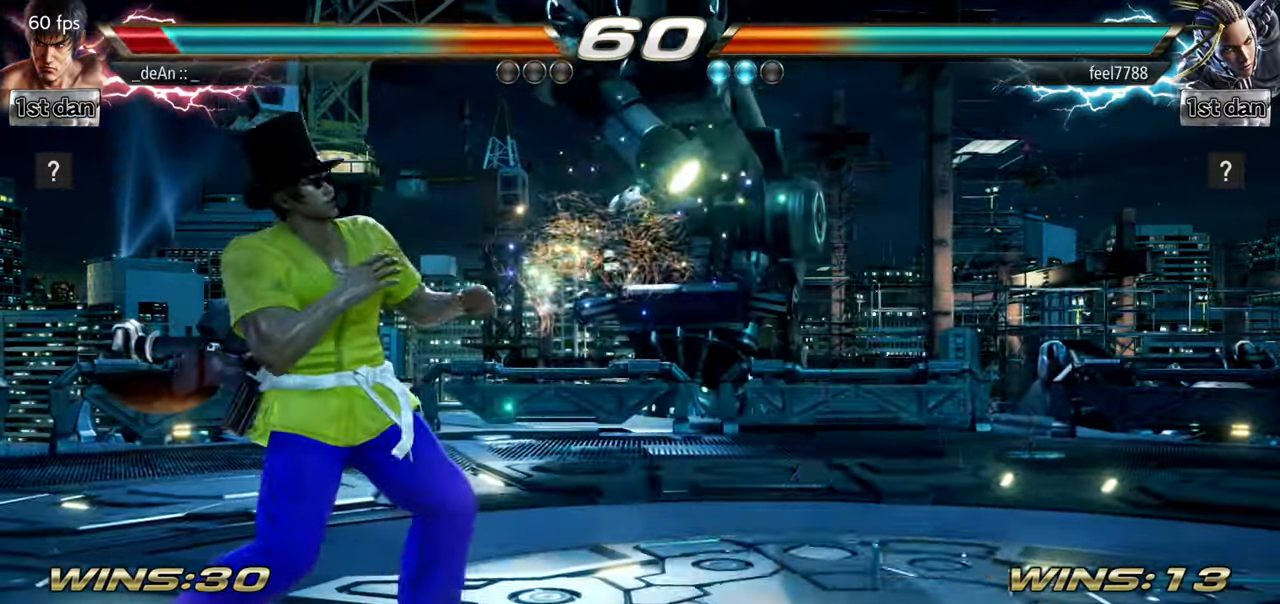
{"buttons": [], "left_stick": "left", "events": []}
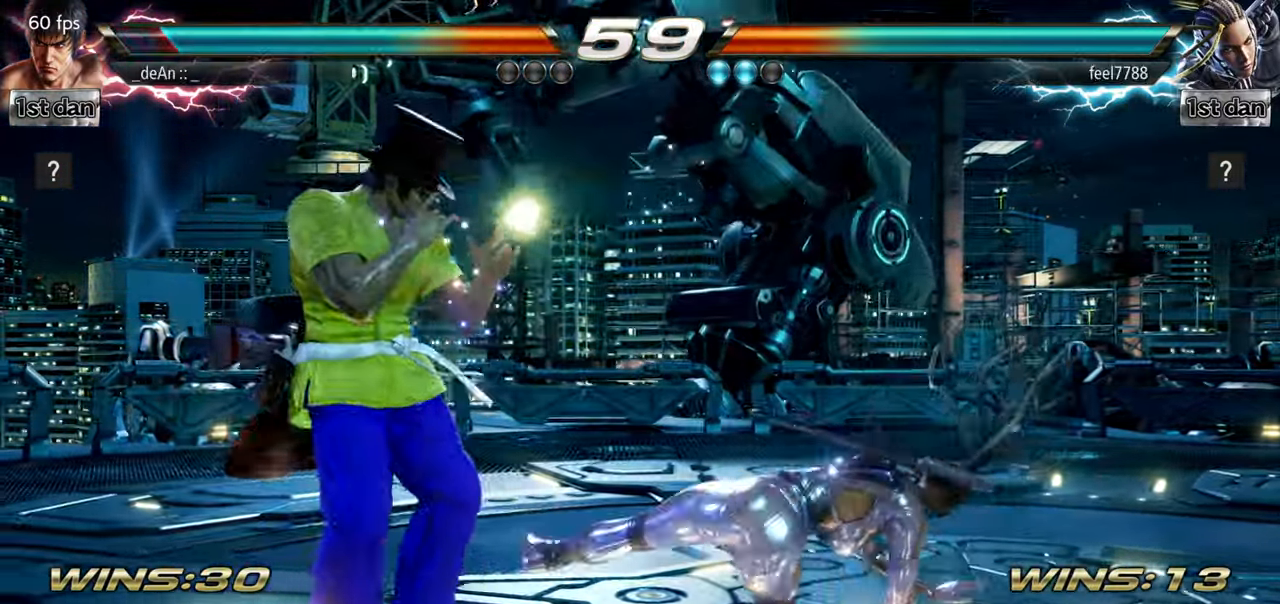
{"buttons": [], "left_stick": "left", "events": []}
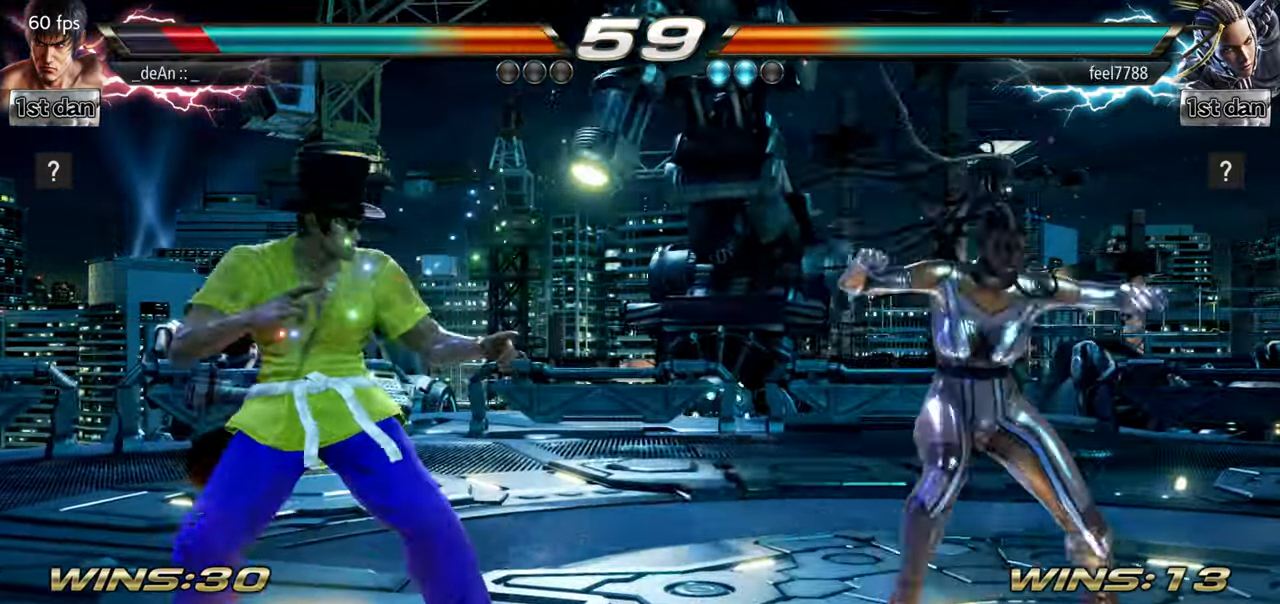
{"buttons": ["SQUARE"], "left_stick": "left", "events": [[100, "TRIANGLE", "down"], [200, "TRIANGLE", "up"], [334, "SQUARE", "down"]]}
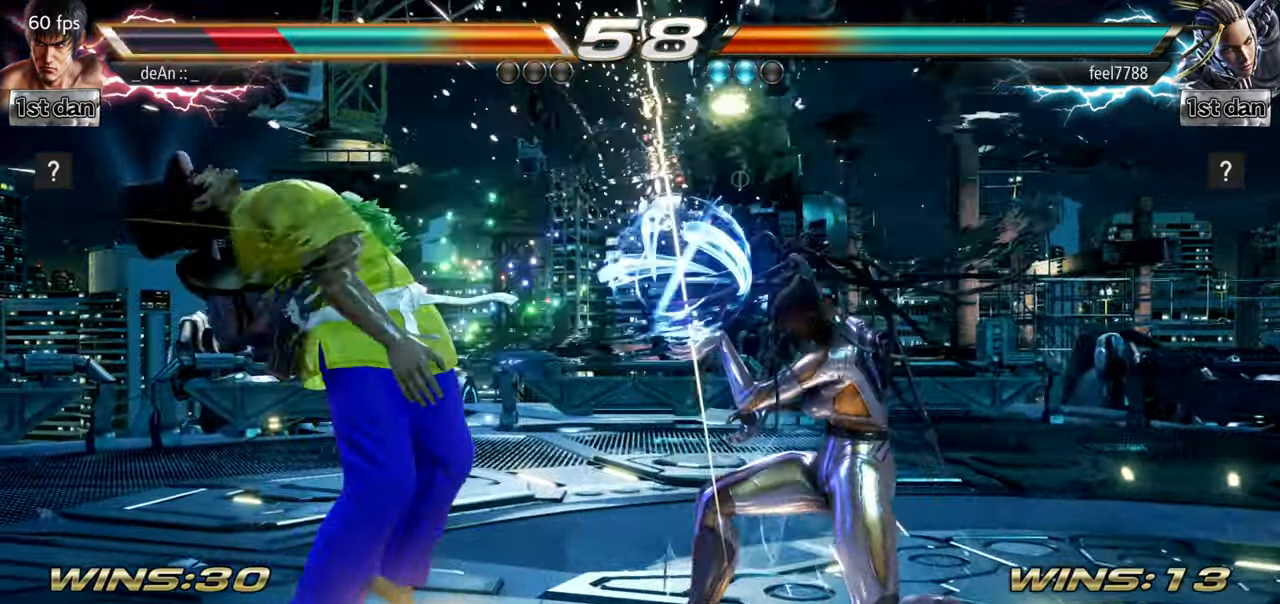
{"buttons": [], "left_stick": "left", "events": [[83, "SQUARE", "up"]]}
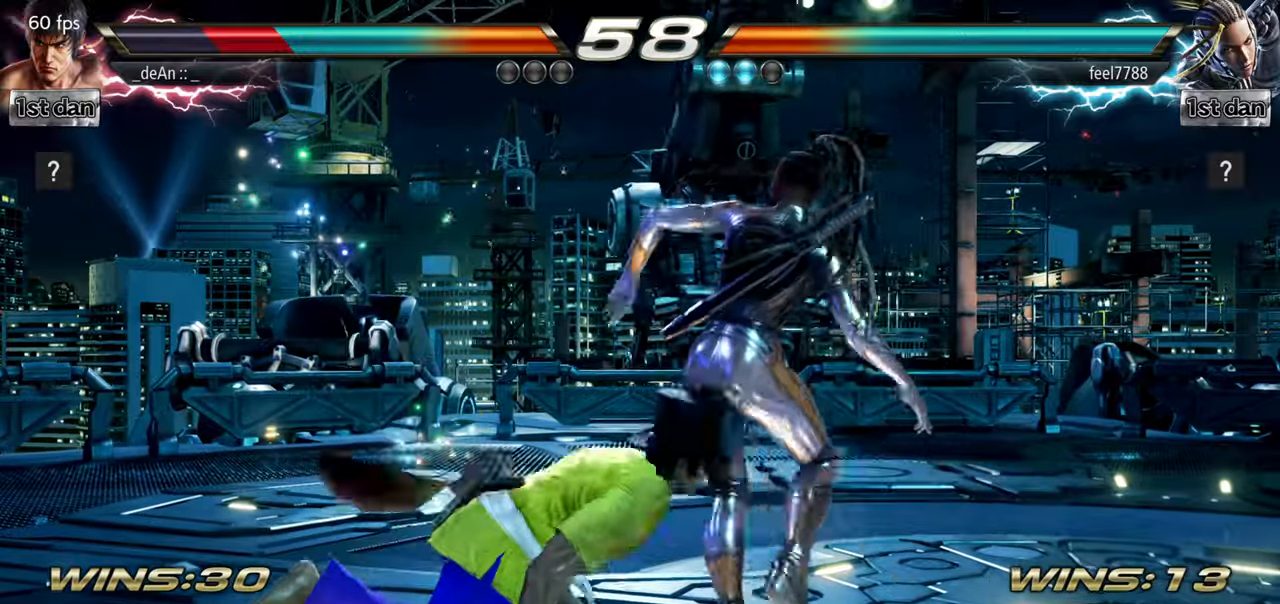
{"buttons": [], "left_stick": "center", "events": [[201, "left_stick", "center"]]}
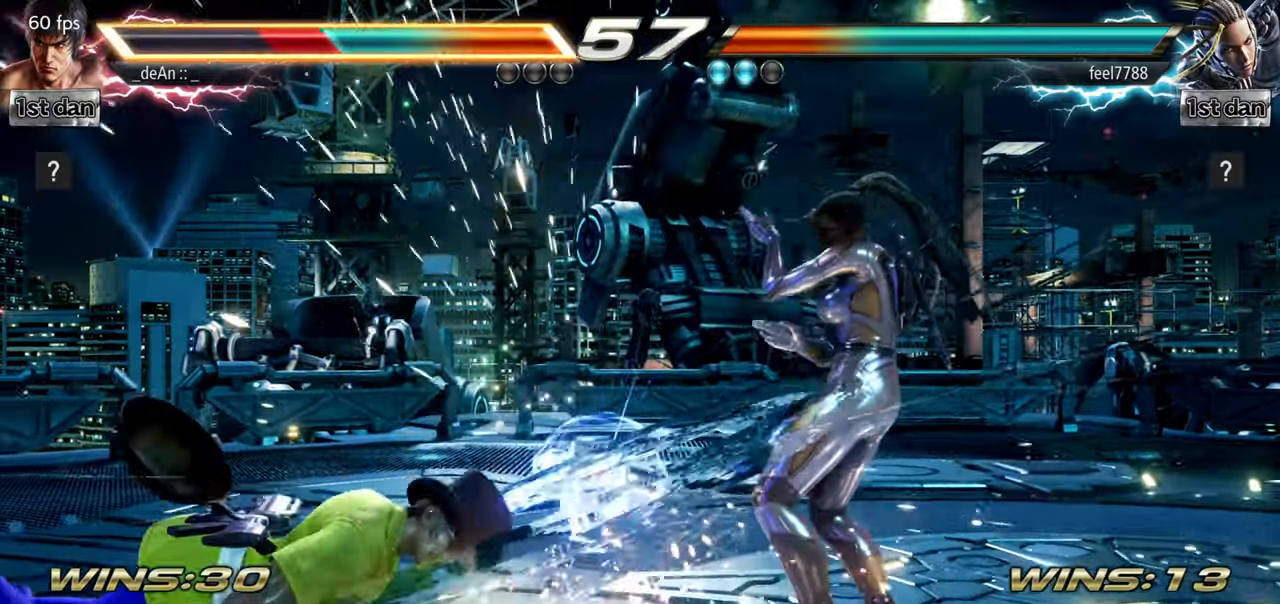
{"buttons": [], "left_stick": "left", "events": [[133, "CIRCLE", "down"], [217, "CIRCLE", "up"], [384, "left_stick", "left"]]}
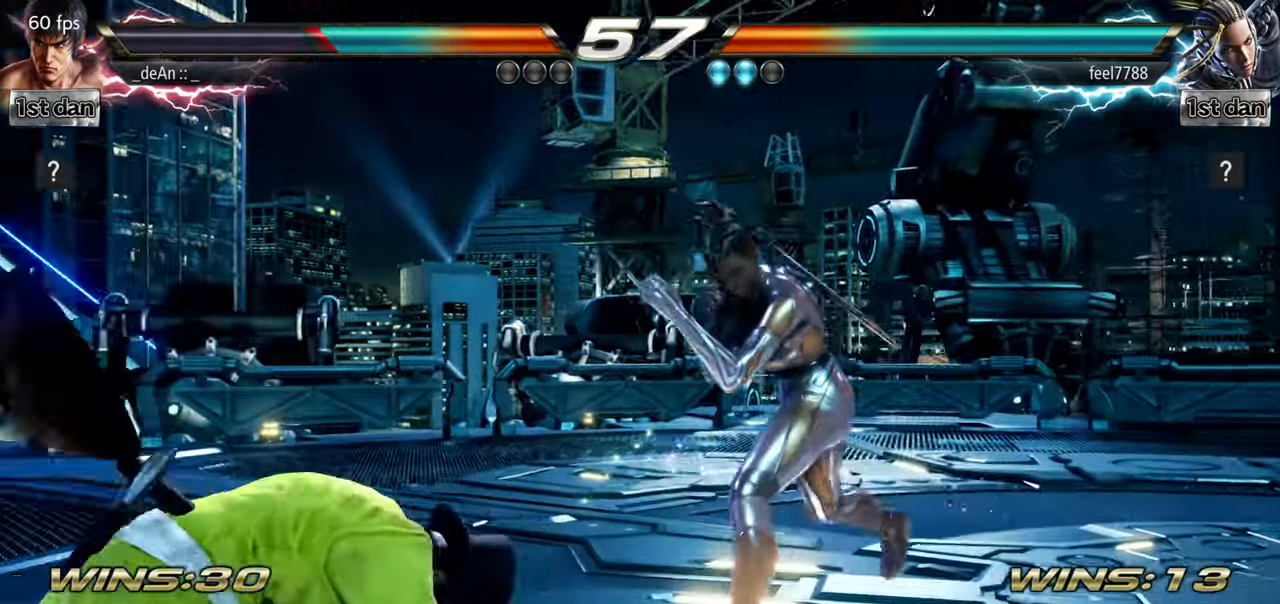
{"buttons": [], "left_stick": "down", "events": [[34, "left_stick", "center"], [100, "left_stick", "left"], [201, "left_stick", "down"]]}
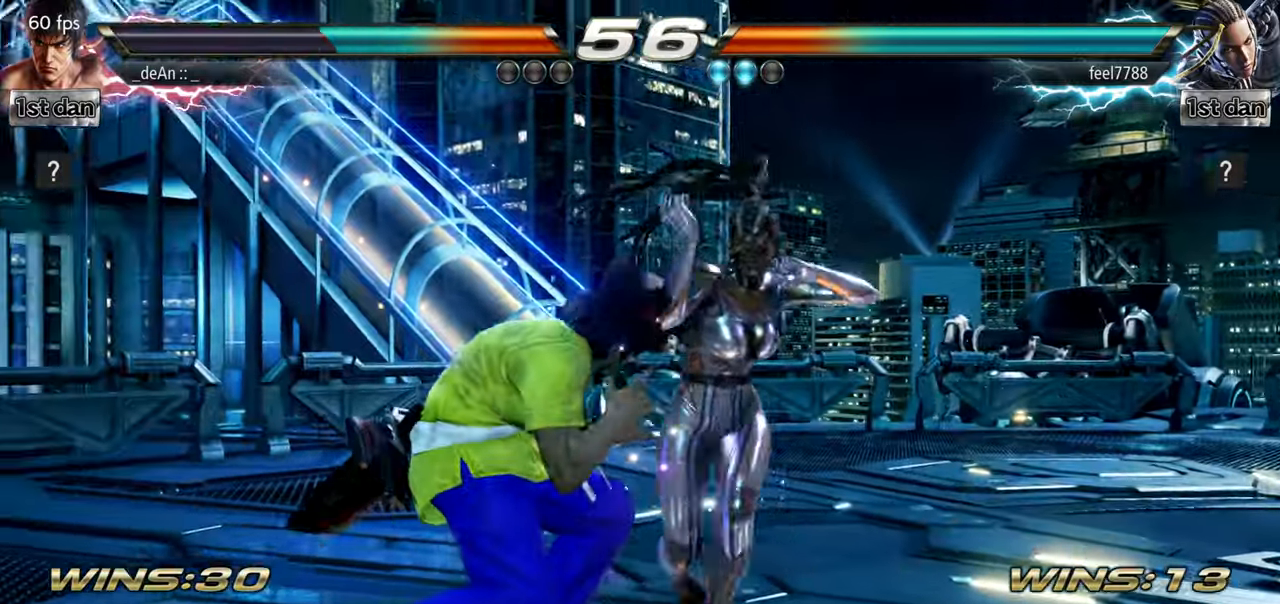
{"buttons": [], "left_stick": "center", "events": [[200, "left_stick", "center"], [217, "TRIANGLE", "down"], [367, "TRIANGLE", "up"]]}
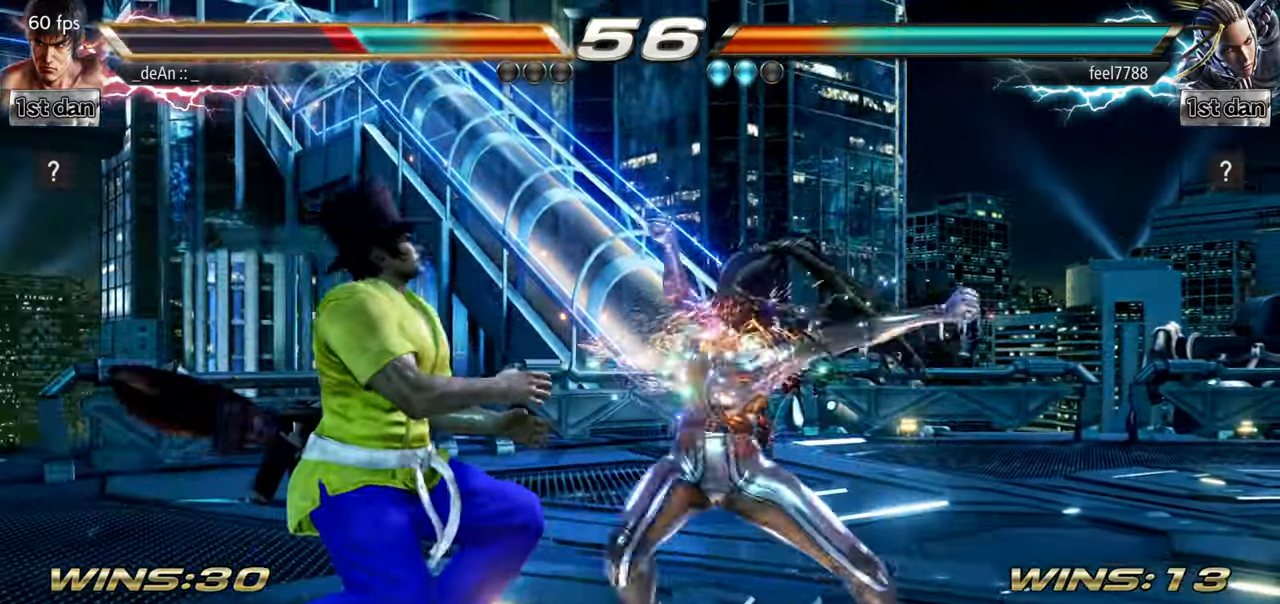
{"buttons": [], "left_stick": "left", "events": [[267, "left_stick", "left"]]}
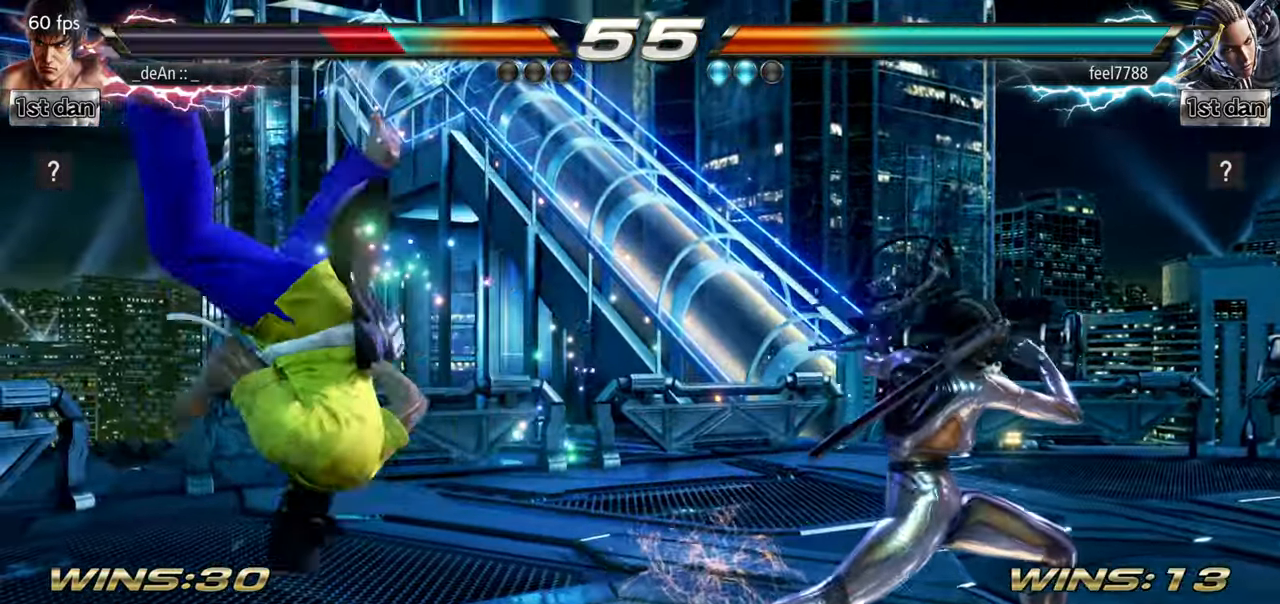
{"buttons": ["SQUARE"], "left_stick": "left", "events": [[233, "SQUARE", "down"], [350, "SQUARE", "up"], [400, "SQUARE", "down"]]}
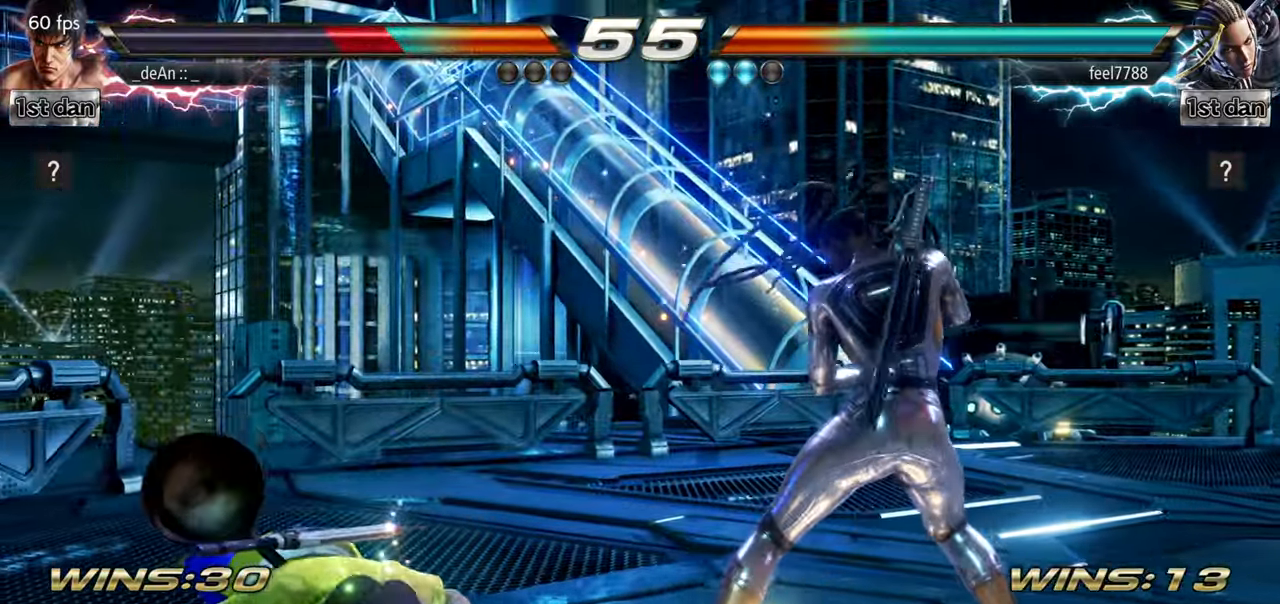
{"buttons": [], "left_stick": "left", "events": [[34, "SQUARE", "up"], [117, "SQUARE", "down"], [234, "SQUARE", "up"]]}
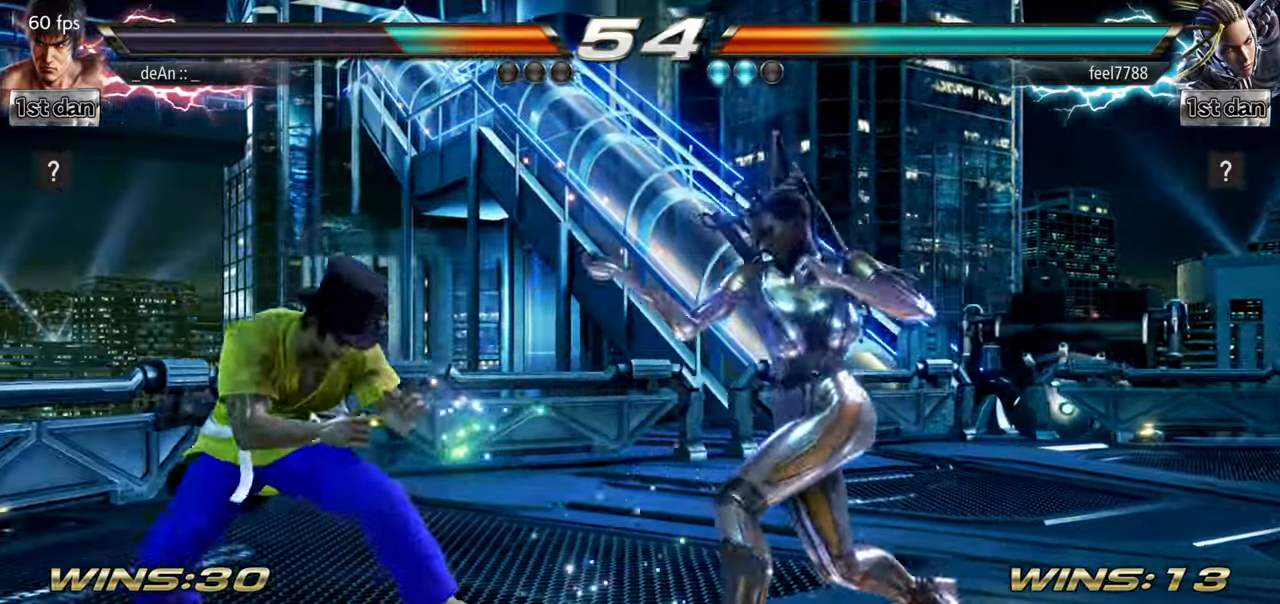
{"buttons": [], "left_stick": "center", "events": [[83, "left_stick", "down"], [267, "left_stick", "center"], [283, "TRIANGLE", "down"], [417, "TRIANGLE", "up"]]}
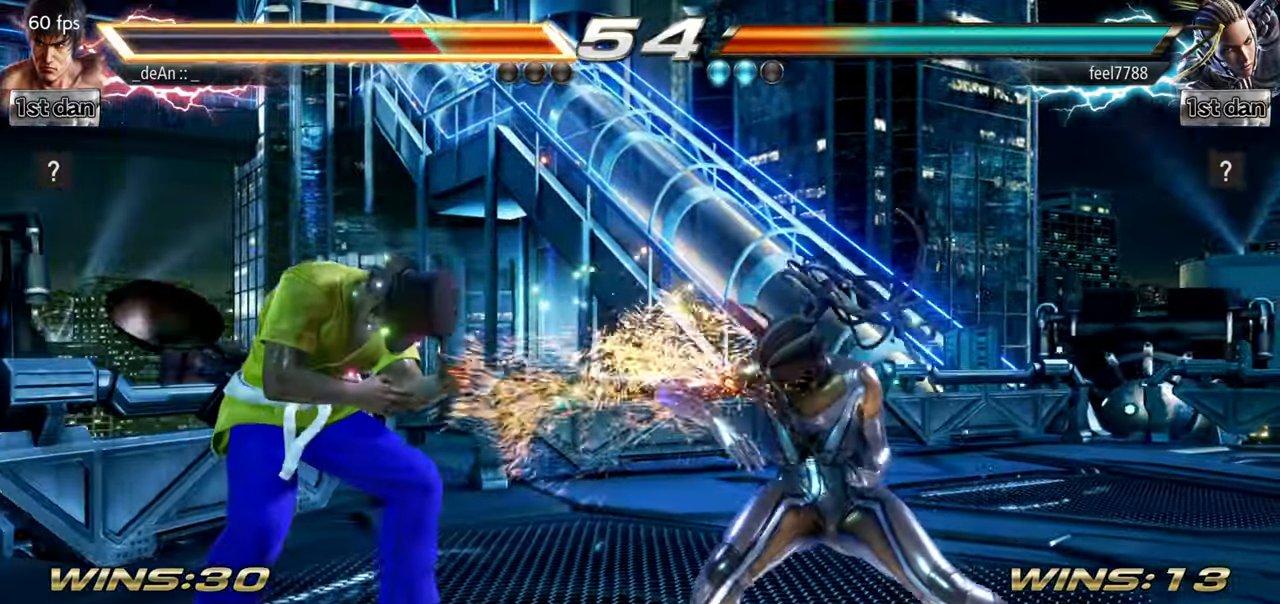
{"buttons": [], "left_stick": "left", "events": [[201, "left_stick", "left"]]}